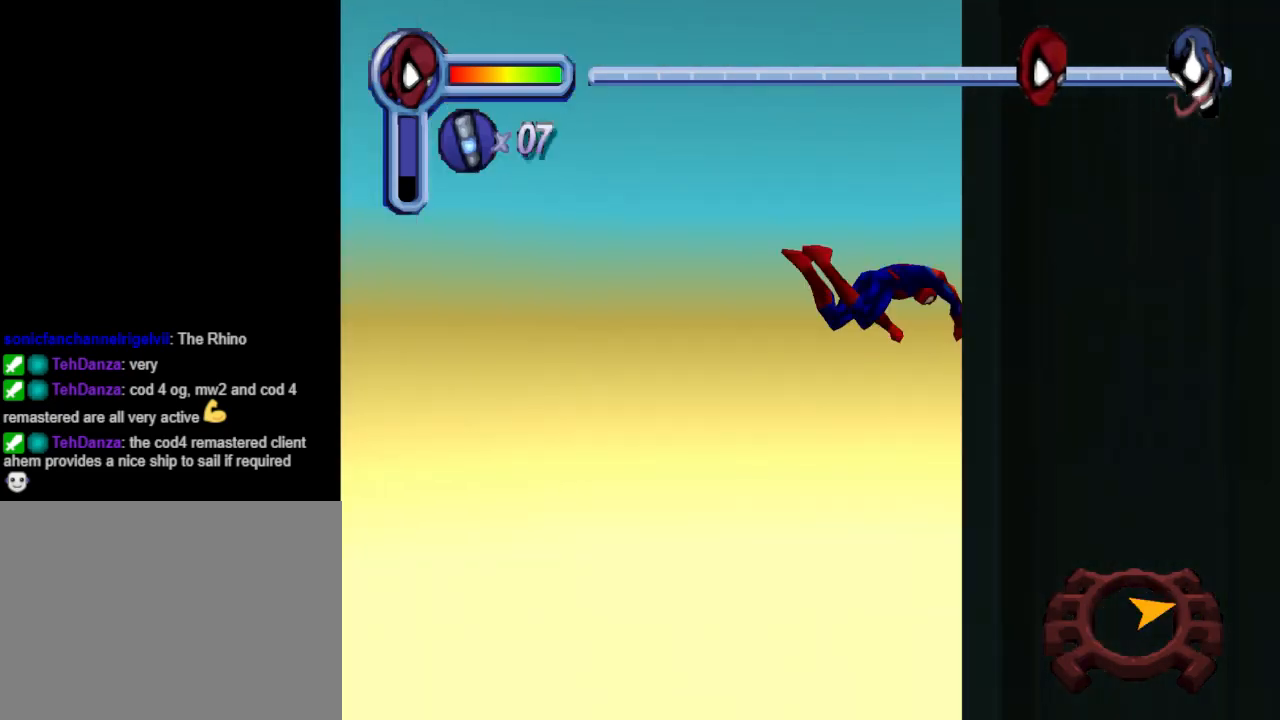
Gameplay with a controller (PlayStation layout); each line is a JSON object with the inputs held at the frame after it. "events" lists button and stick changes between this image and that frame as [ms after this image, input, new state], when the widget could be followed in between. Not read: L2 R2 left_stick right_stick.
{"buttons": ["R1", "DPAD_UP"], "events": [[67, "CROSS", "up"], [133, "R1", "down"], [467, "DPAD_RIGHT", "up"]]}
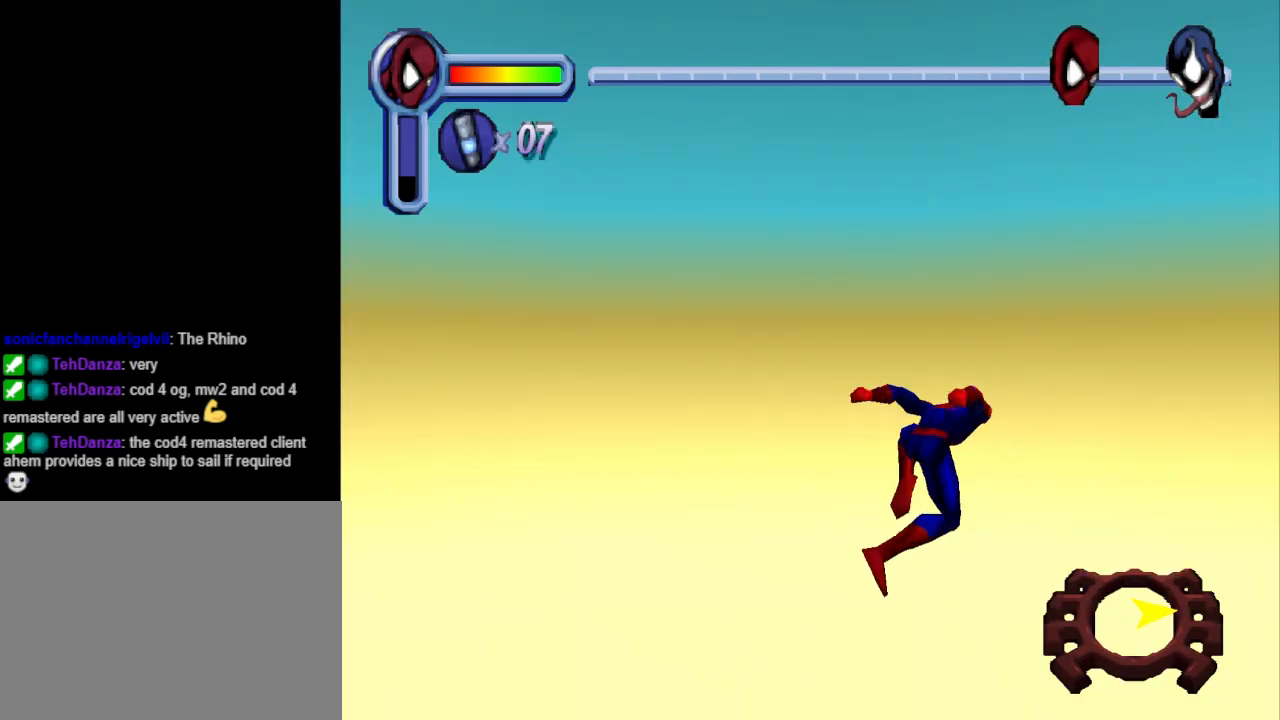
{"buttons": ["R1", "DPAD_UP", "DPAD_RIGHT"], "events": [[200, "DPAD_RIGHT", "down"]]}
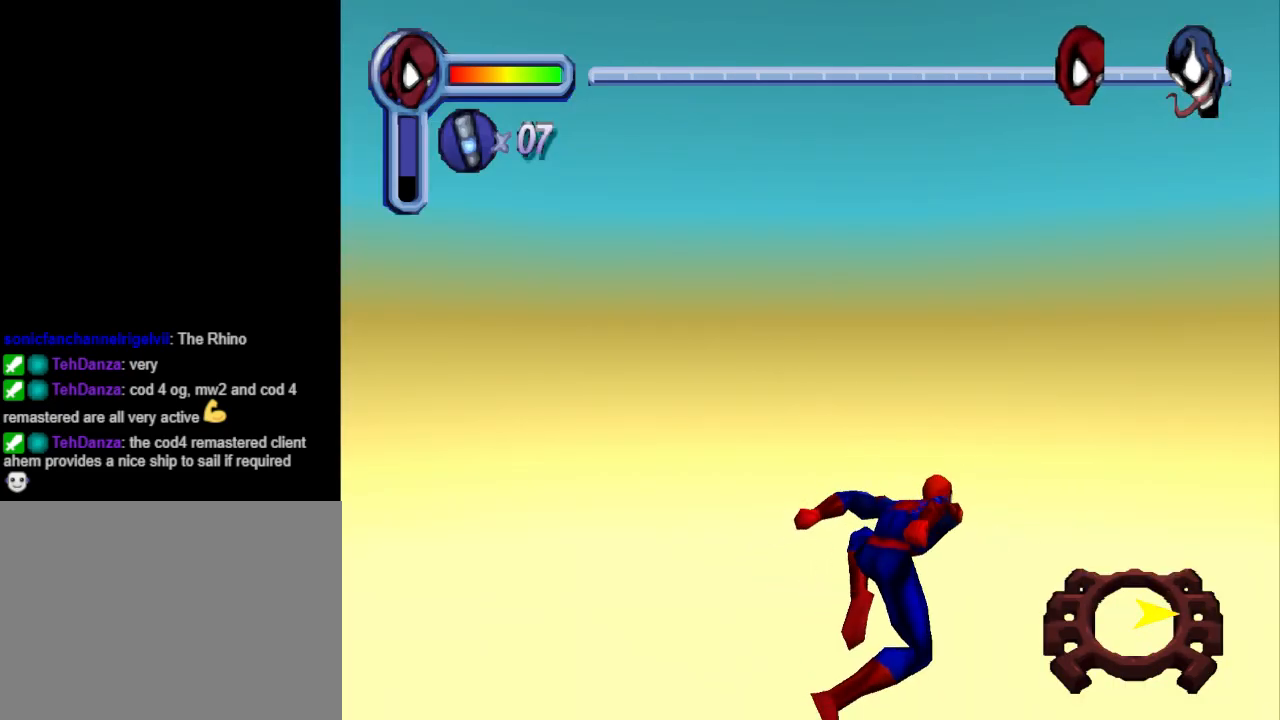
{"buttons": ["R1", "DPAD_UP", "DPAD_RIGHT"], "events": []}
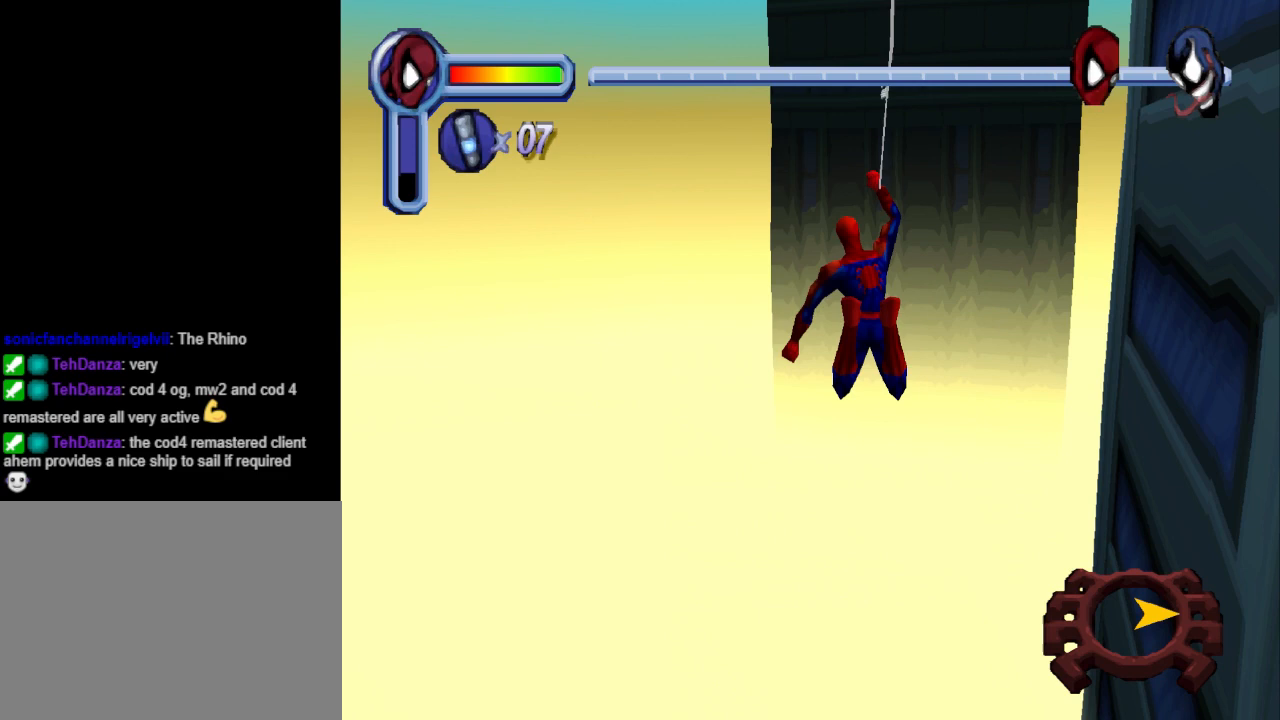
{"buttons": ["R1", "DPAD_UP"], "events": [[33, "DPAD_RIGHT", "up"]]}
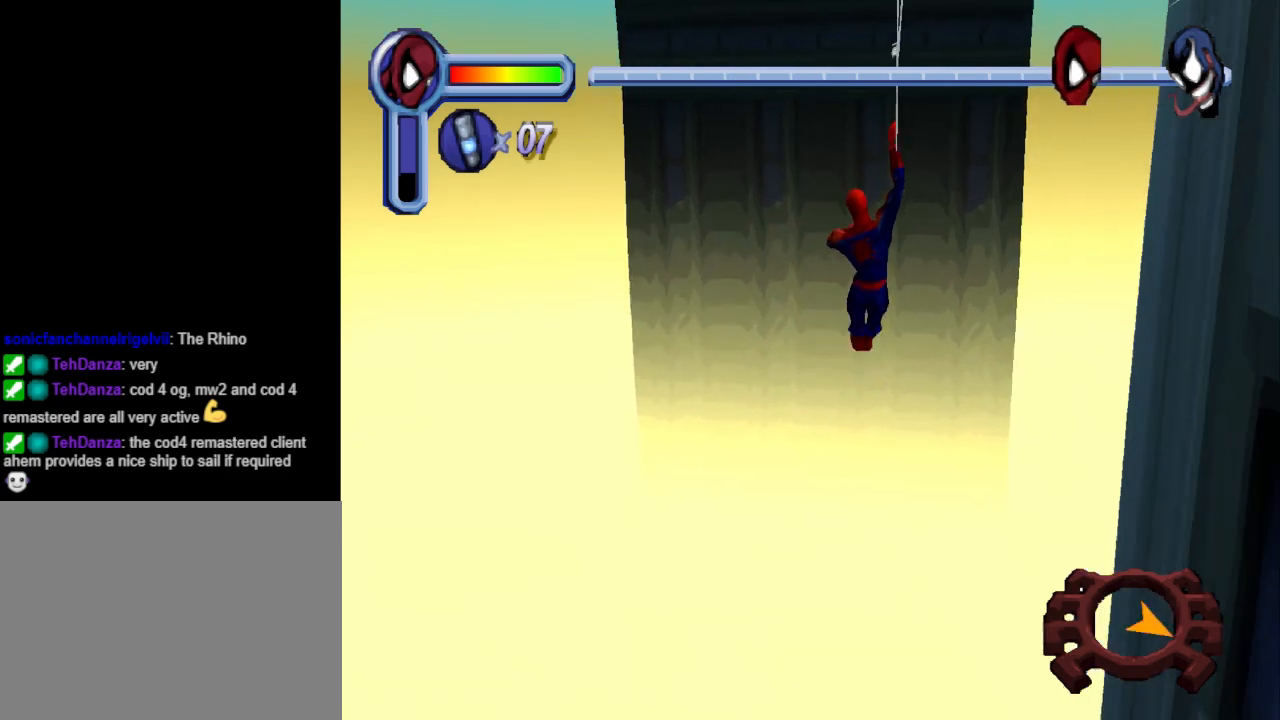
{"buttons": ["R1", "DPAD_UP"], "events": []}
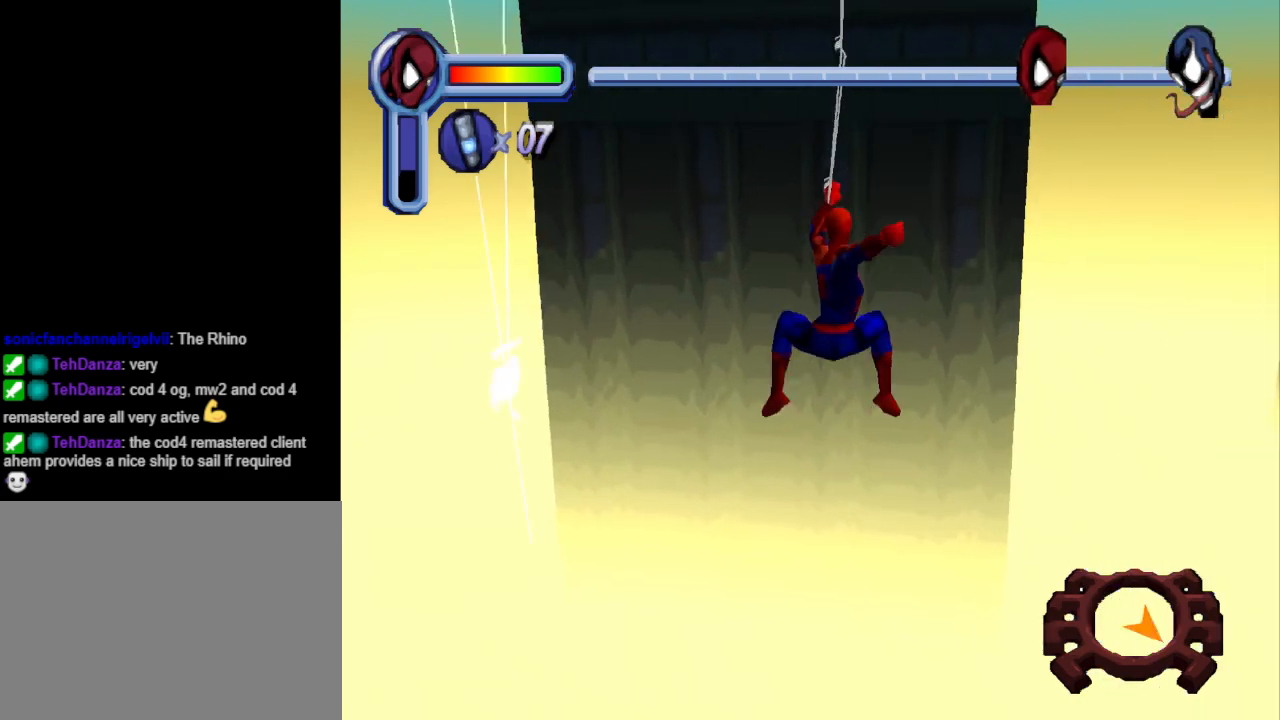
{"buttons": ["R1", "DPAD_UP"], "events": []}
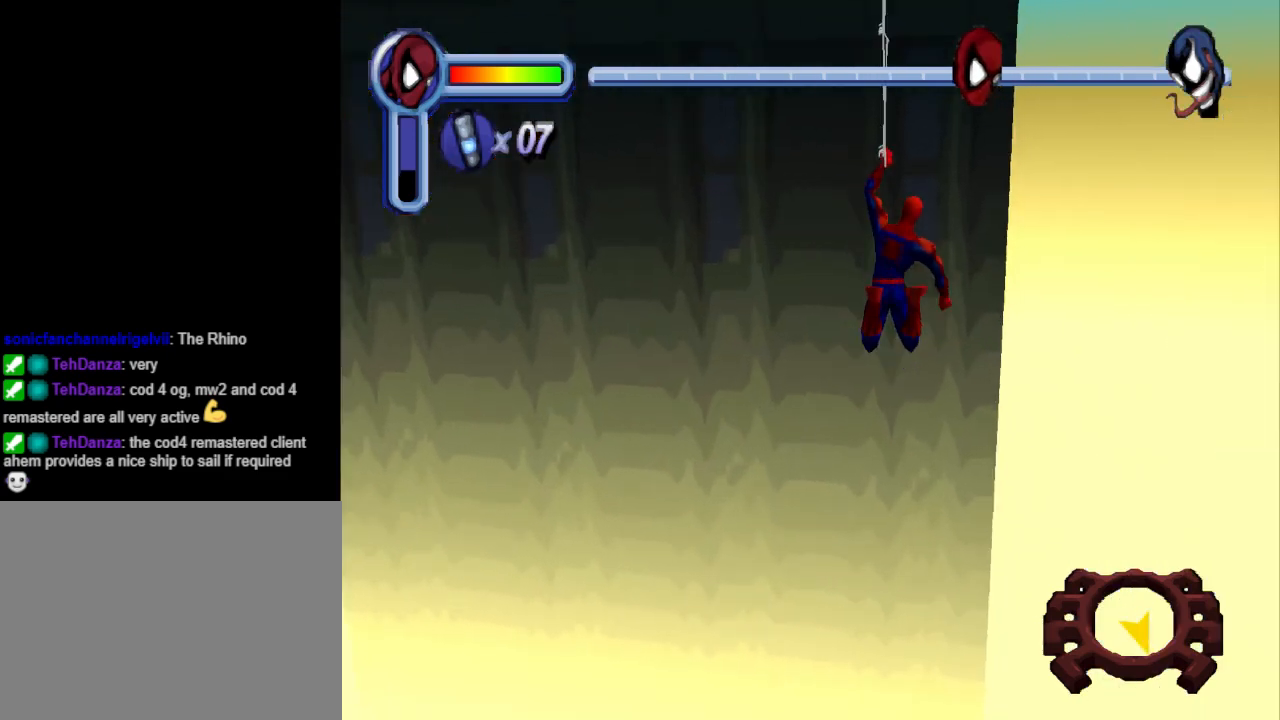
{"buttons": ["R1", "DPAD_UP"], "events": []}
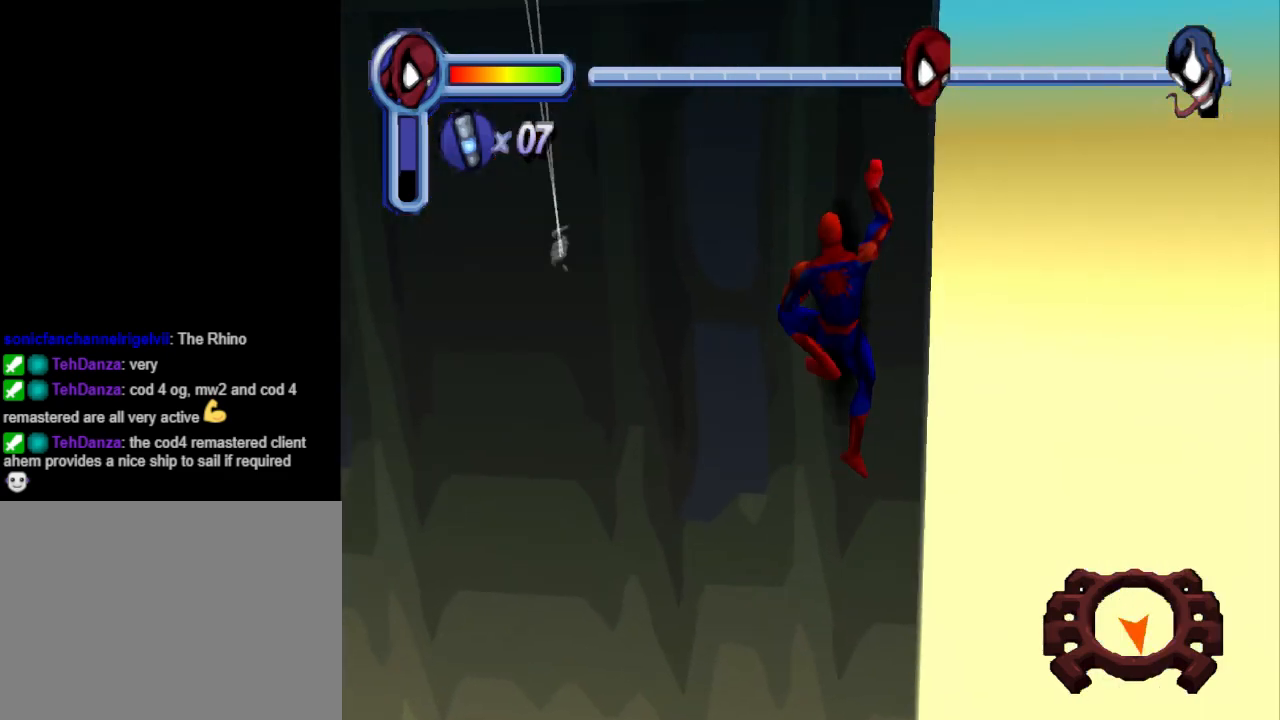
{"buttons": ["DPAD_UP"], "events": [[167, "R1", "up"]]}
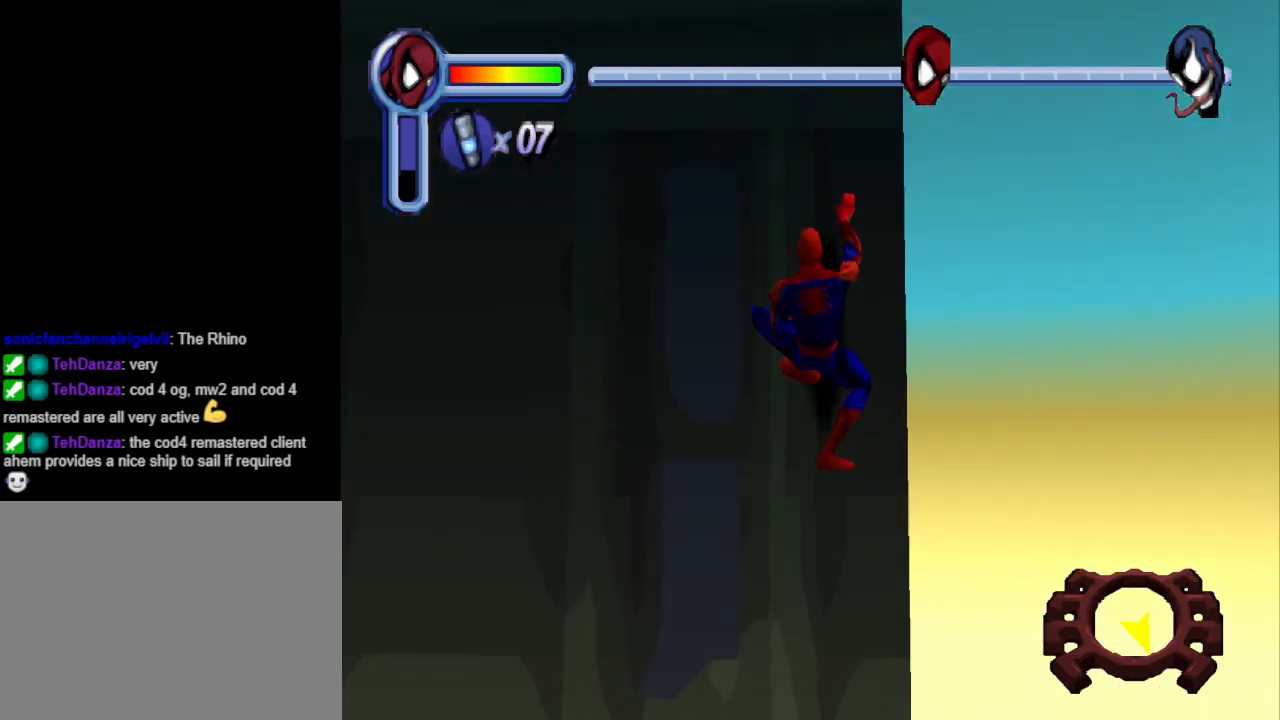
{"buttons": ["DPAD_UP"], "events": []}
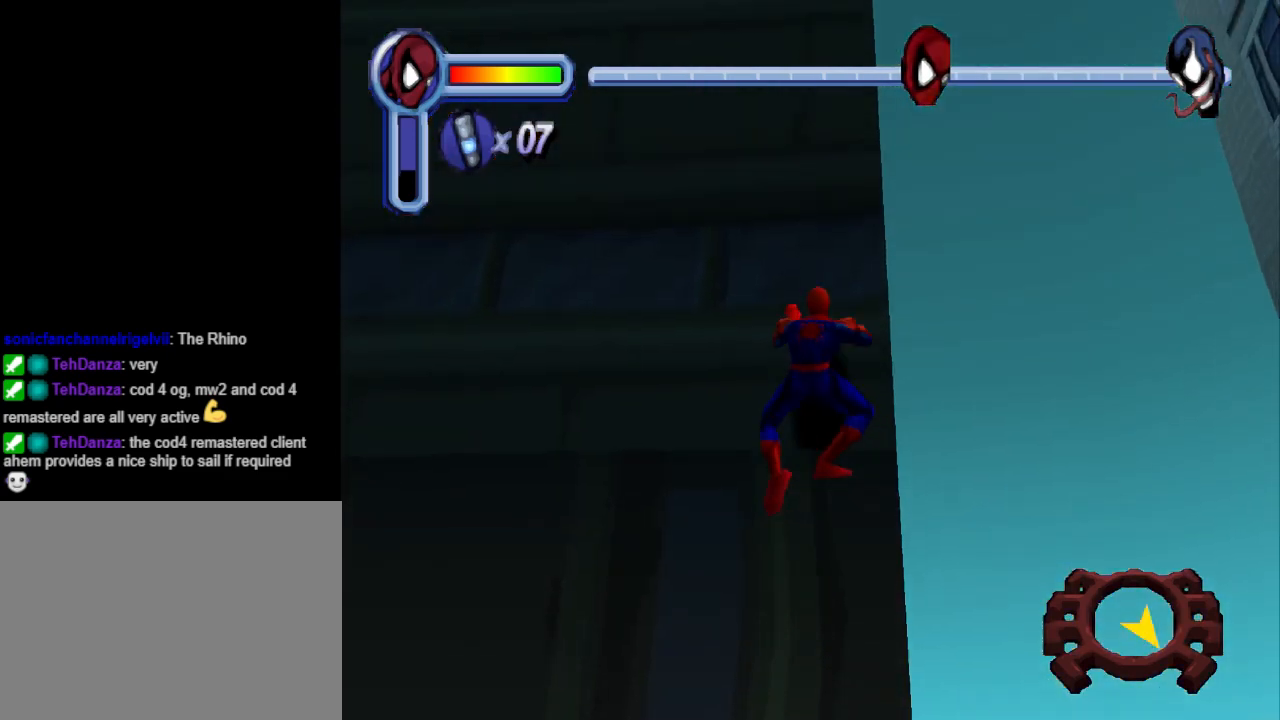
{"buttons": ["DPAD_UP"], "events": []}
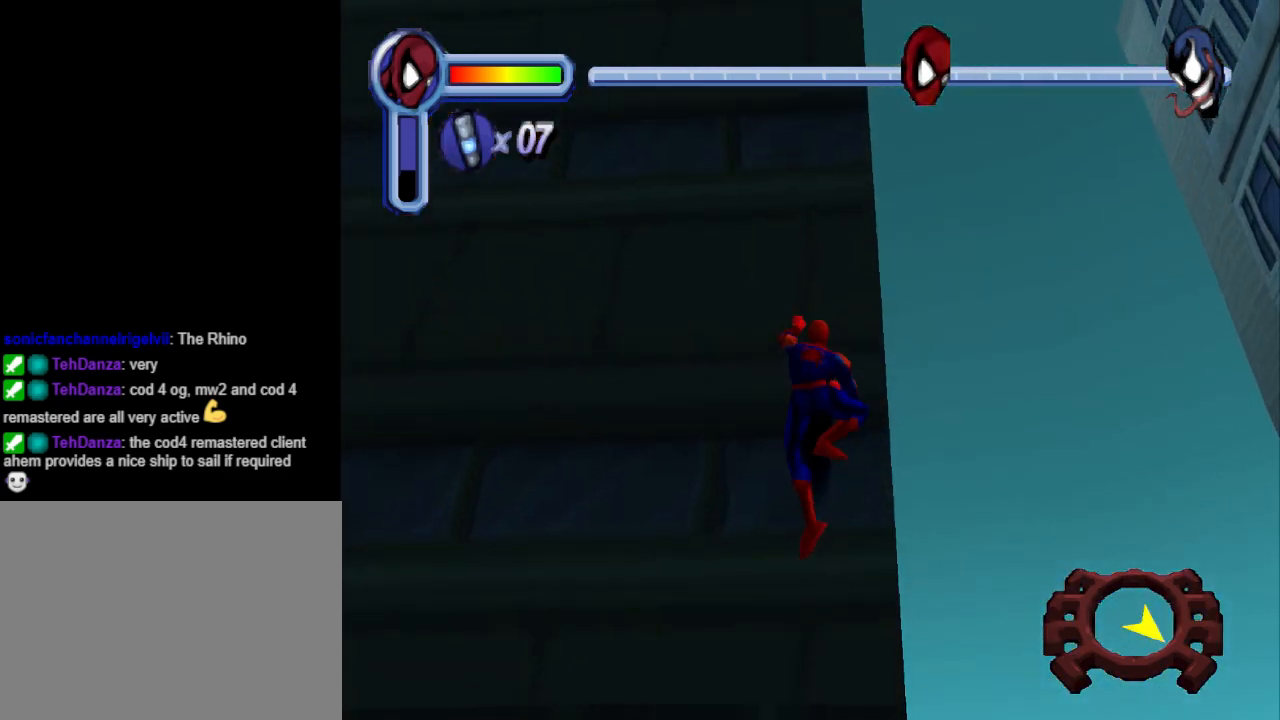
{"buttons": ["DPAD_UP"], "events": []}
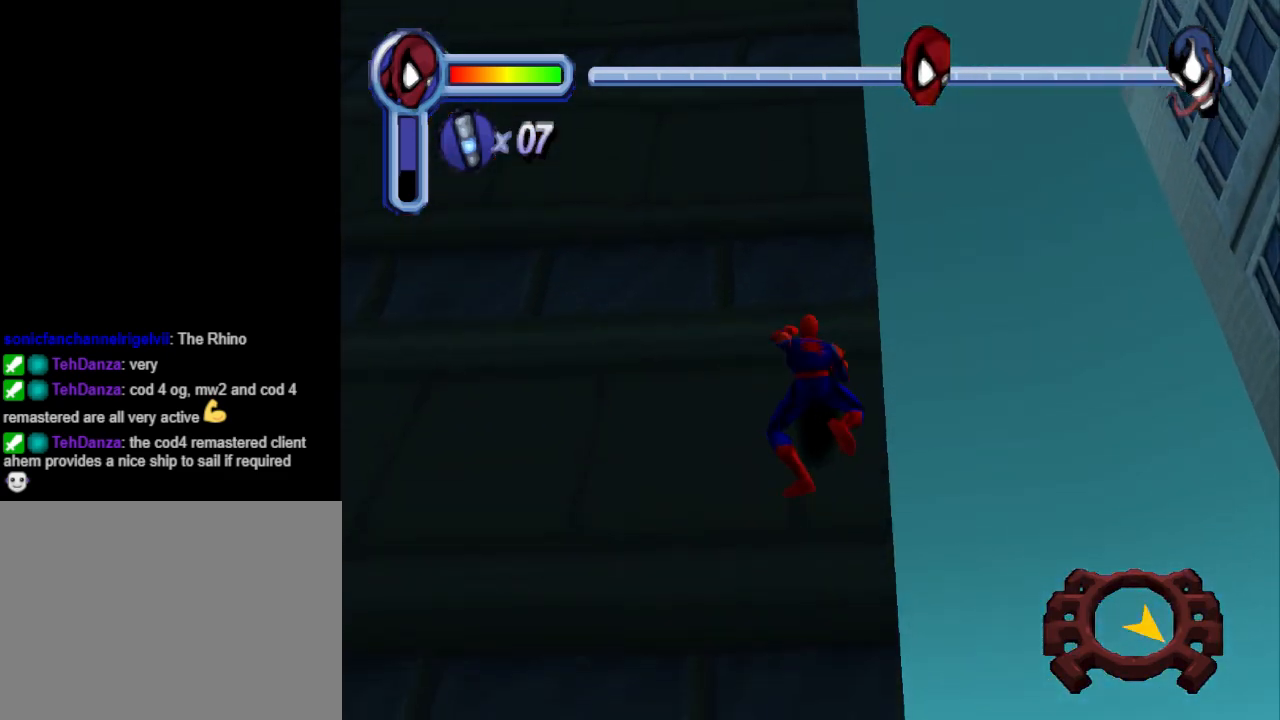
{"buttons": ["DPAD_UP", "DPAD_RIGHT"], "events": [[467, "DPAD_RIGHT", "down"]]}
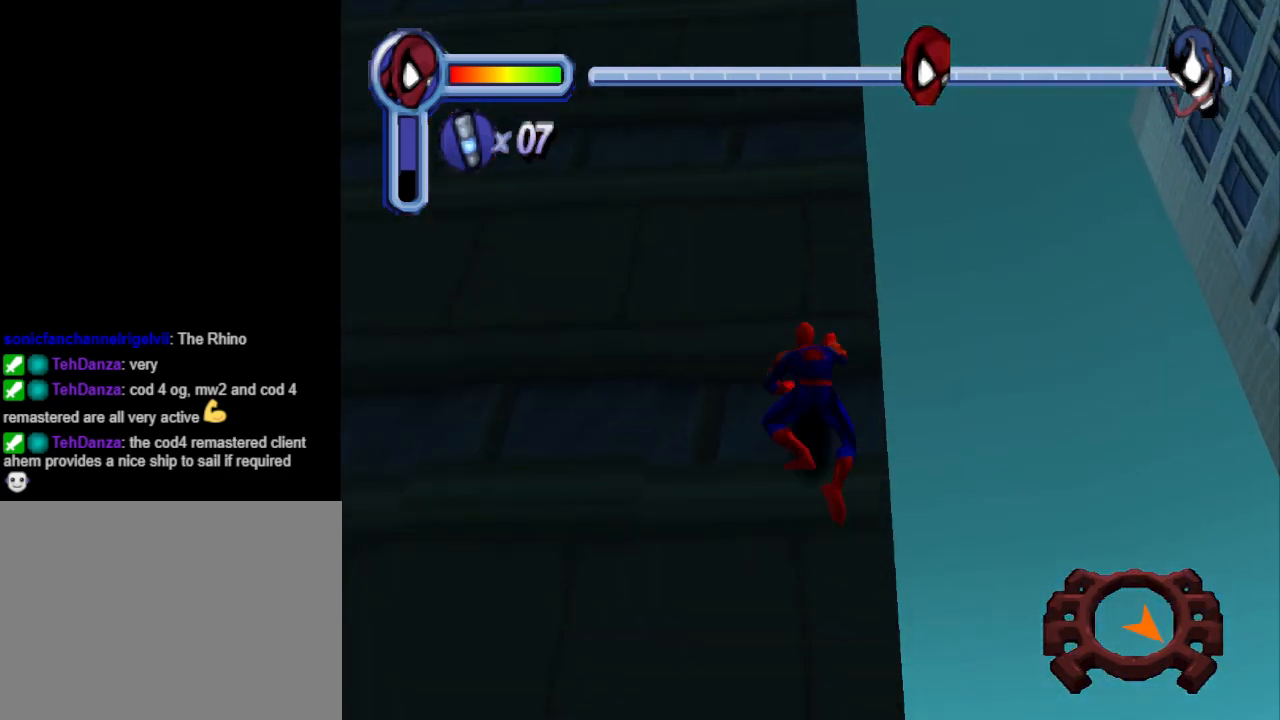
{"buttons": ["DPAD_UP"], "events": [[33, "DPAD_RIGHT", "up"]]}
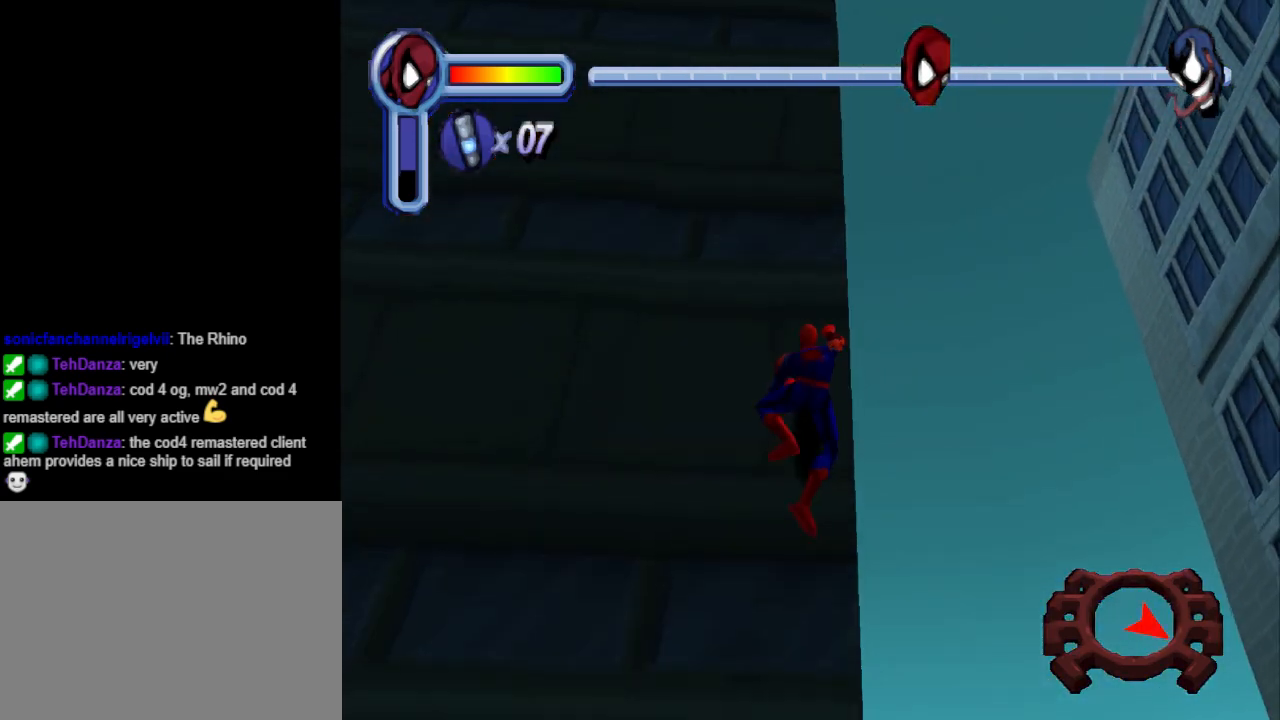
{"buttons": ["DPAD_UP"], "events": []}
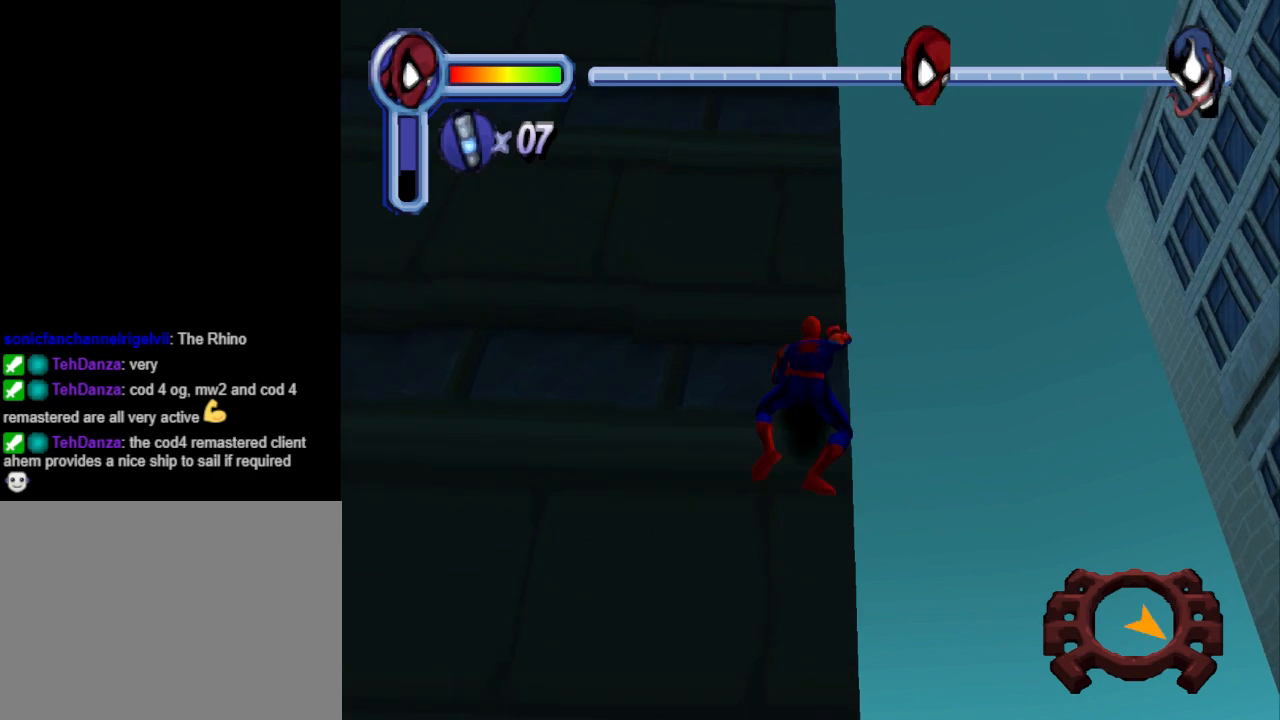
{"buttons": ["DPAD_UP", "DPAD_LEFT"], "events": [[300, "DPAD_LEFT", "down"]]}
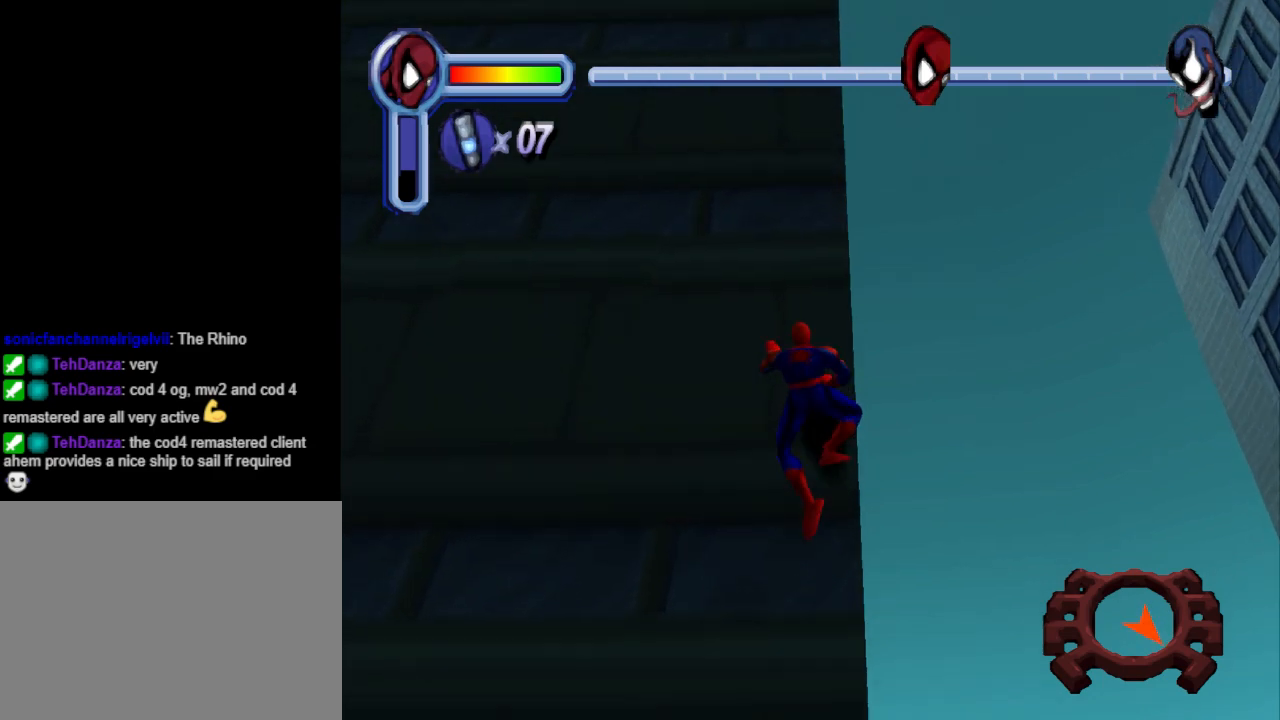
{"buttons": ["DPAD_UP"], "events": [[400, "DPAD_LEFT", "up"]]}
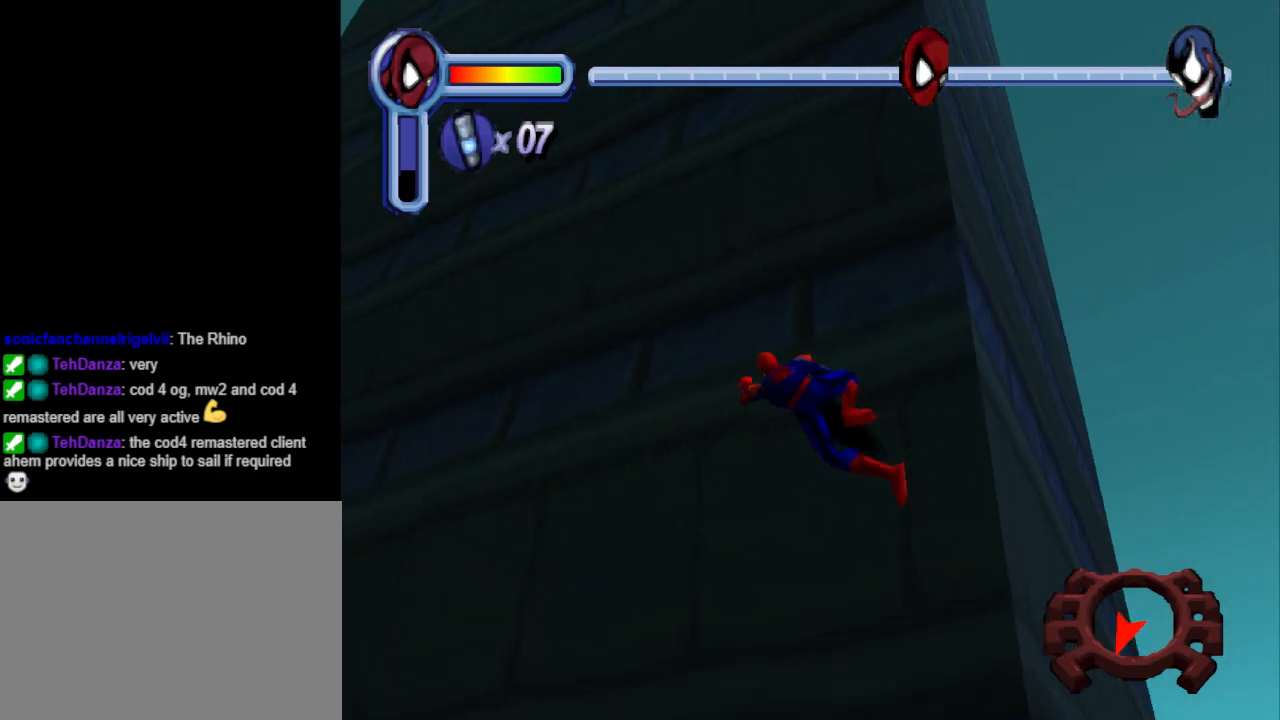
{"buttons": ["DPAD_UP"], "events": []}
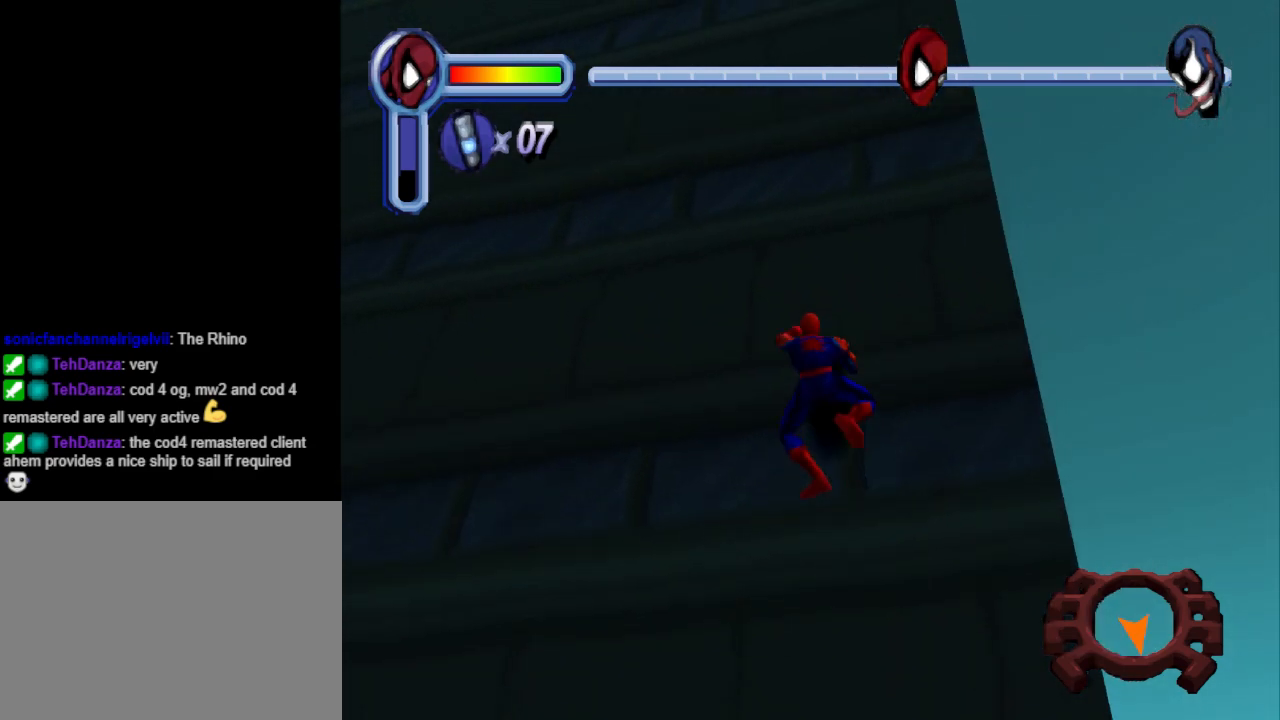
{"buttons": ["DPAD_UP"], "events": []}
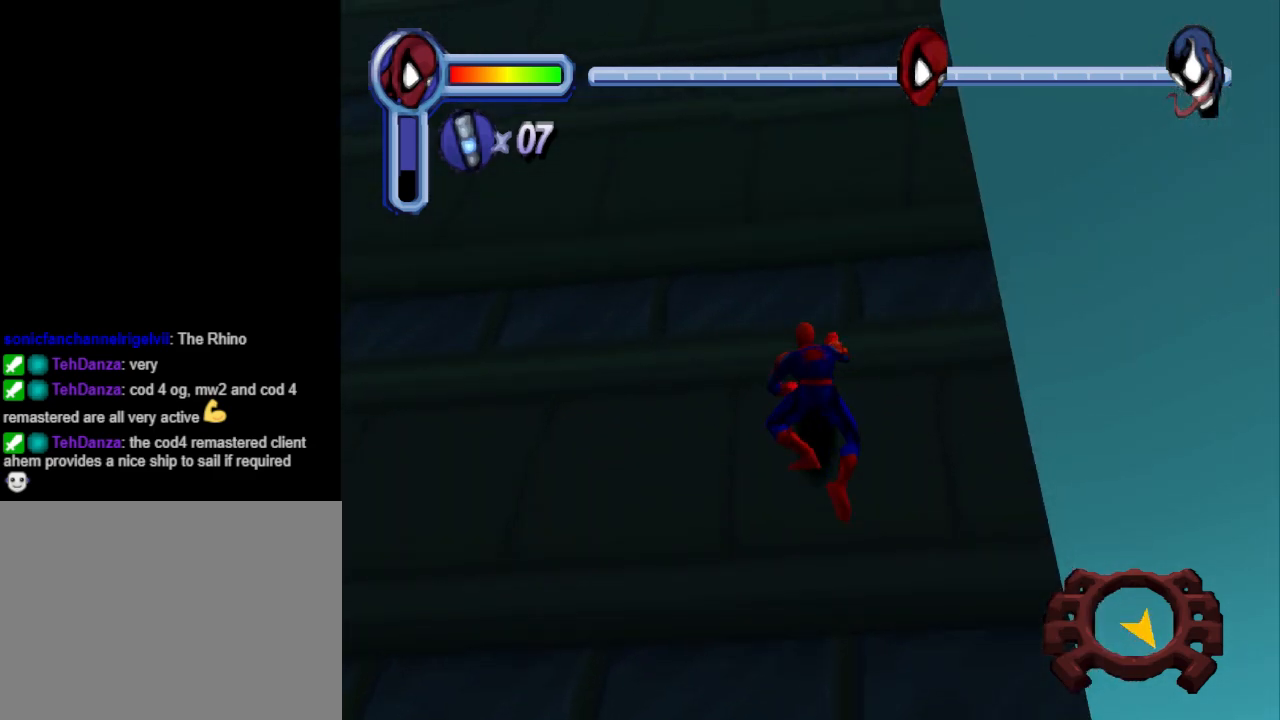
{"buttons": ["DPAD_UP"], "events": []}
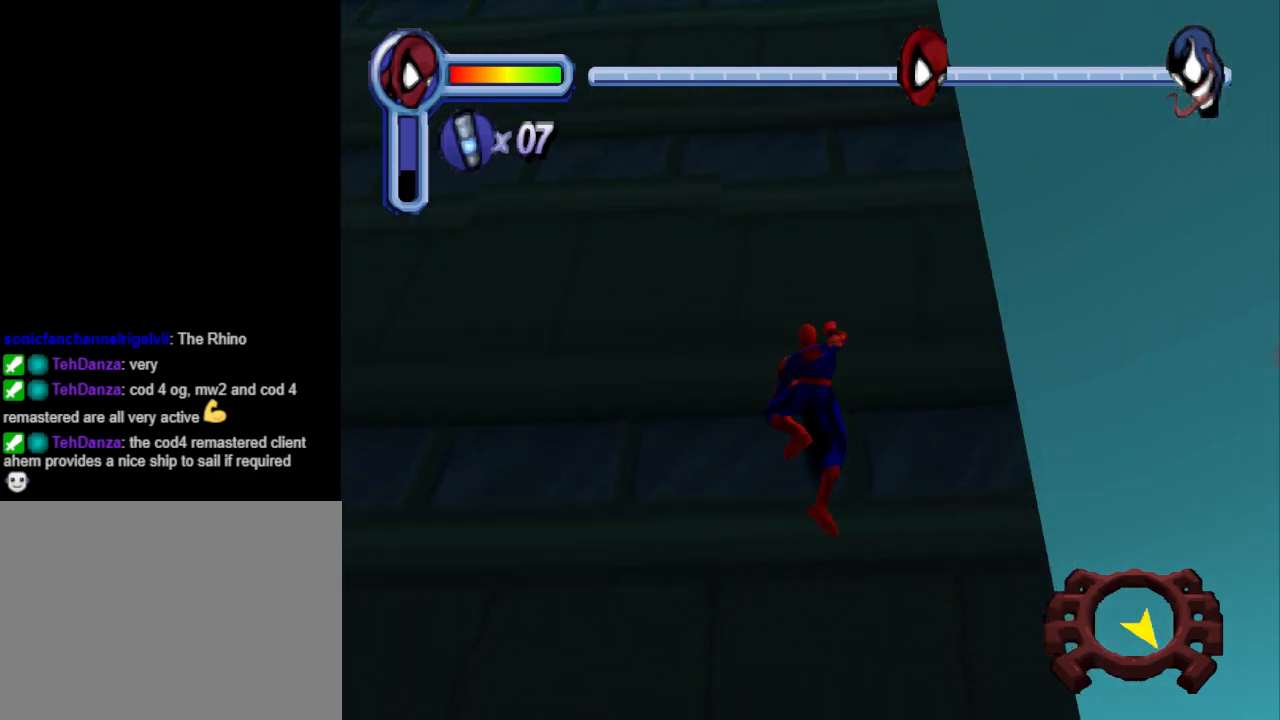
{"buttons": ["DPAD_UP"], "events": []}
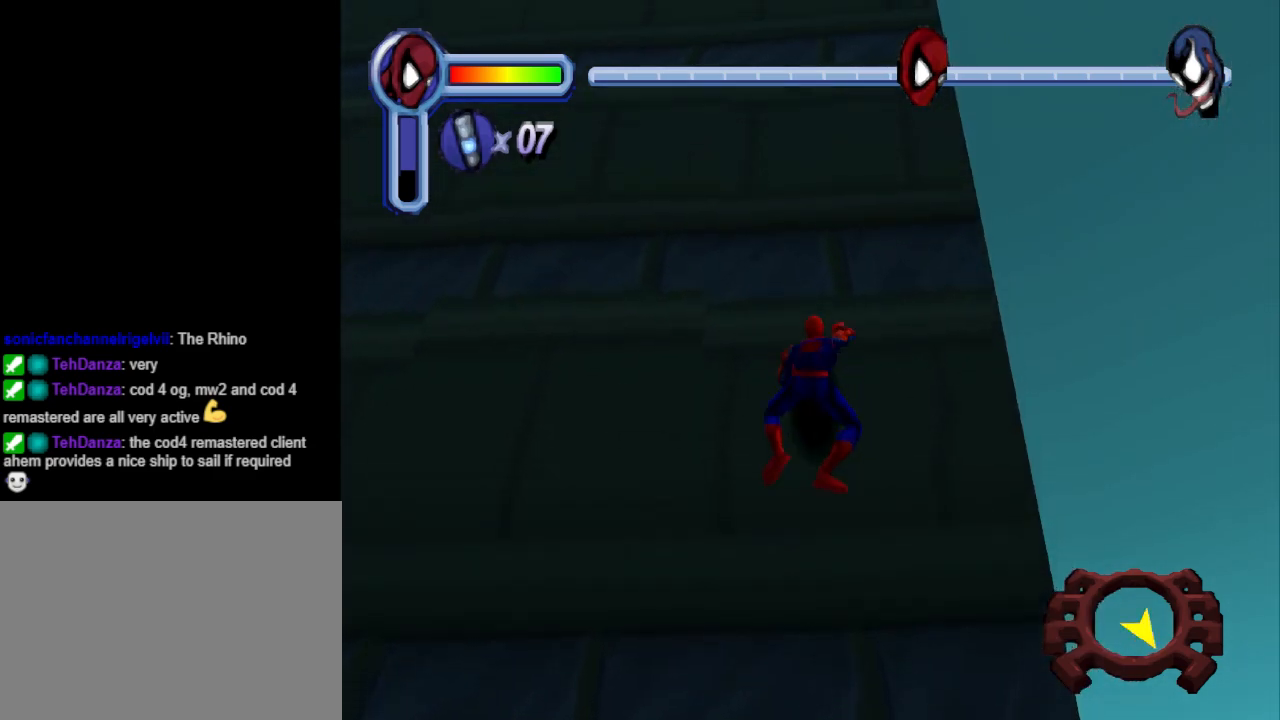
{"buttons": ["DPAD_UP", "DPAD_RIGHT"], "events": [[467, "DPAD_RIGHT", "down"]]}
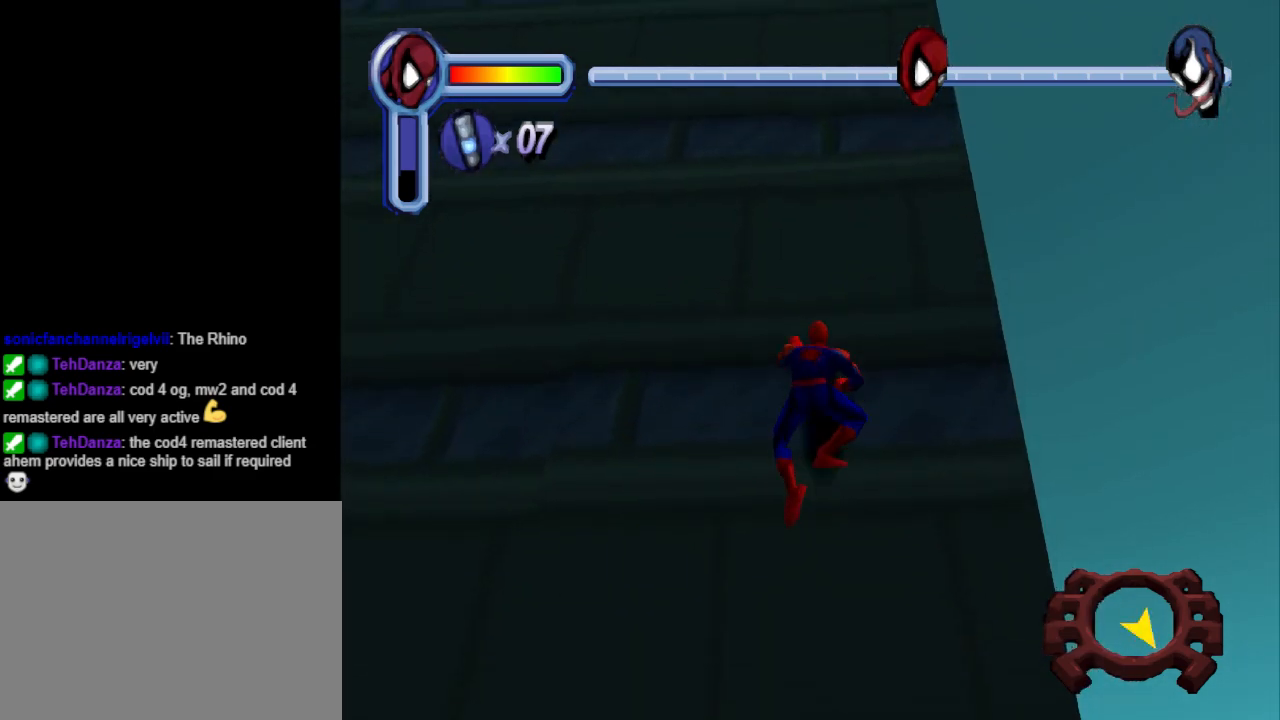
{"buttons": ["DPAD_UP"], "events": [[233, "DPAD_RIGHT", "up"]]}
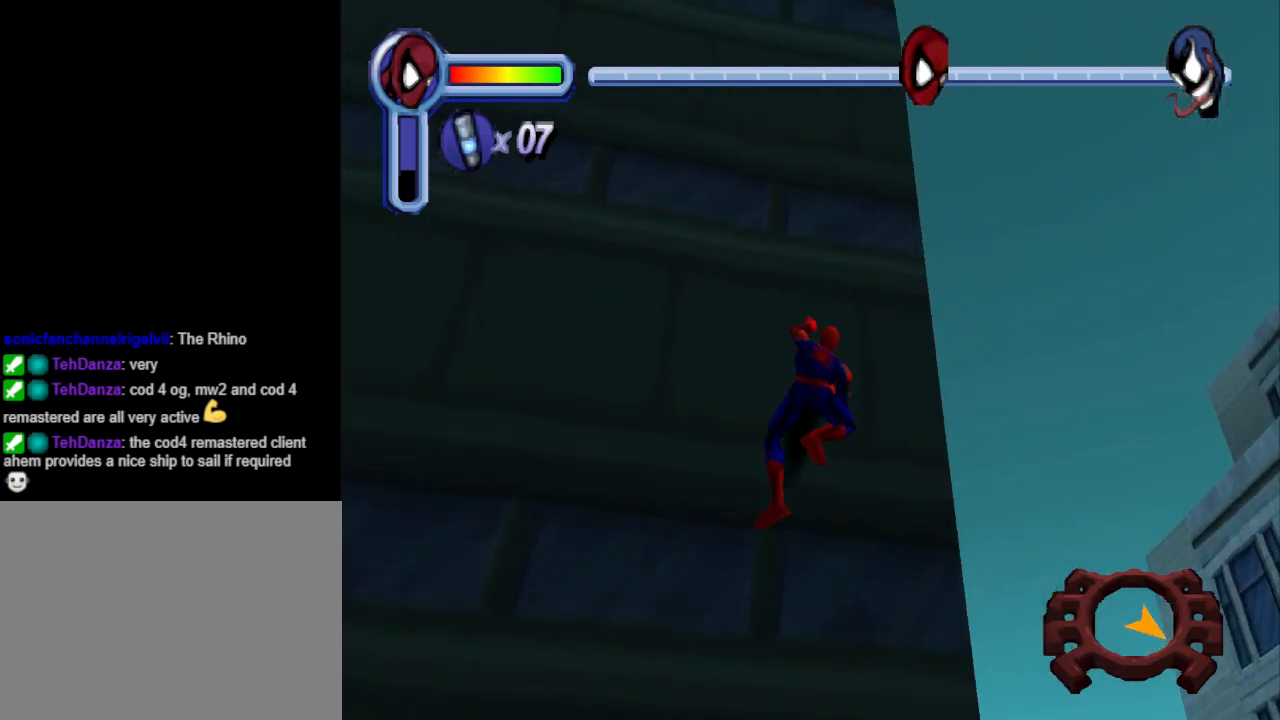
{"buttons": ["DPAD_UP"], "events": [[233, "DPAD_RIGHT", "down"], [433, "DPAD_RIGHT", "up"]]}
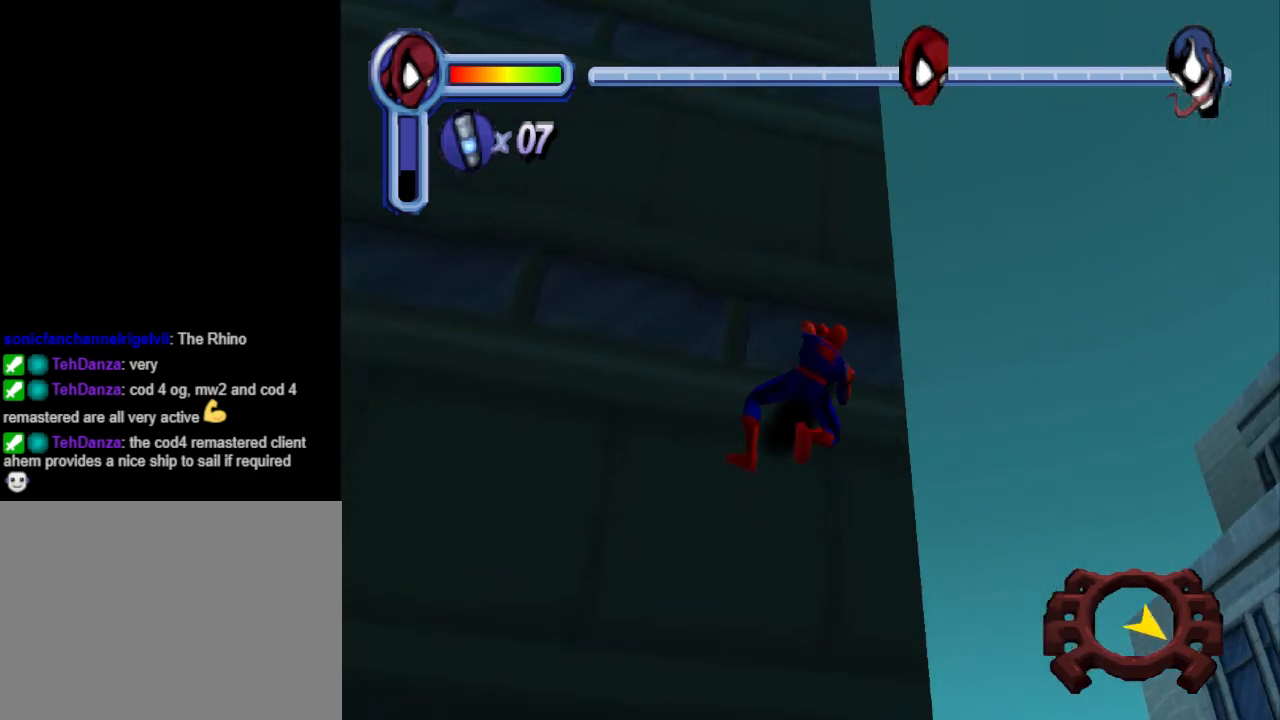
{"buttons": ["DPAD_UP"], "events": []}
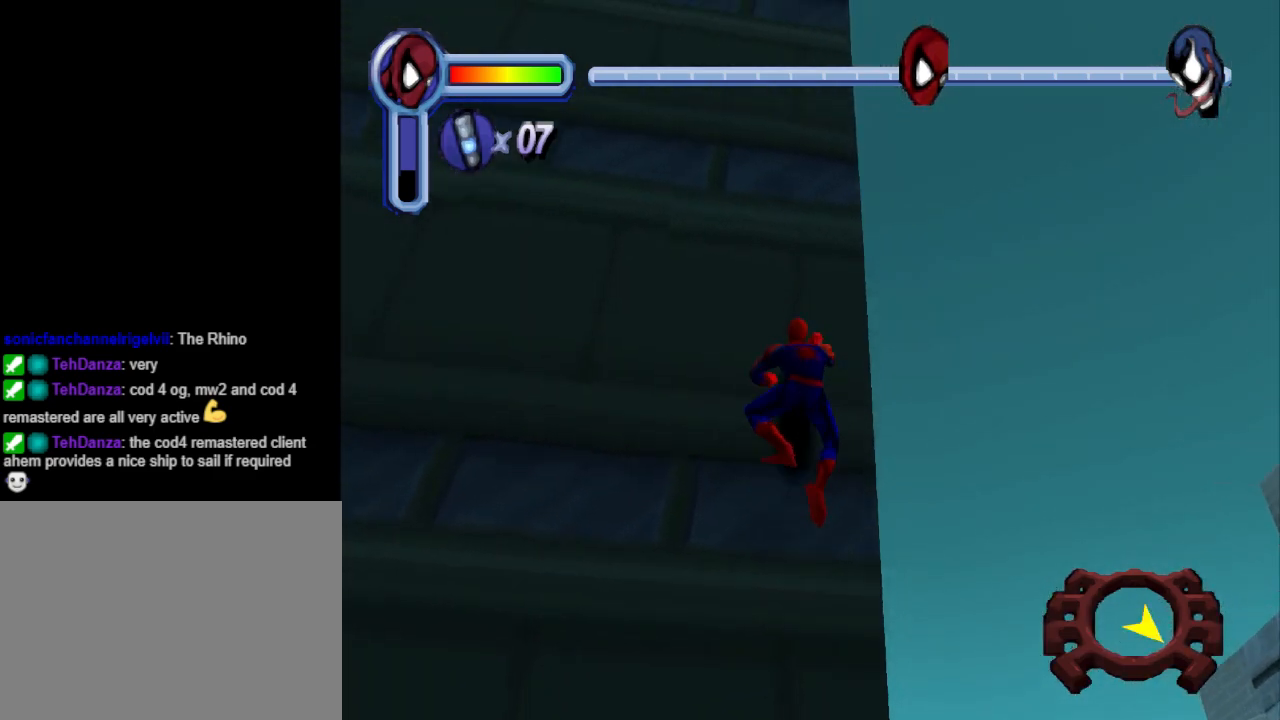
{"buttons": ["DPAD_UP"], "events": []}
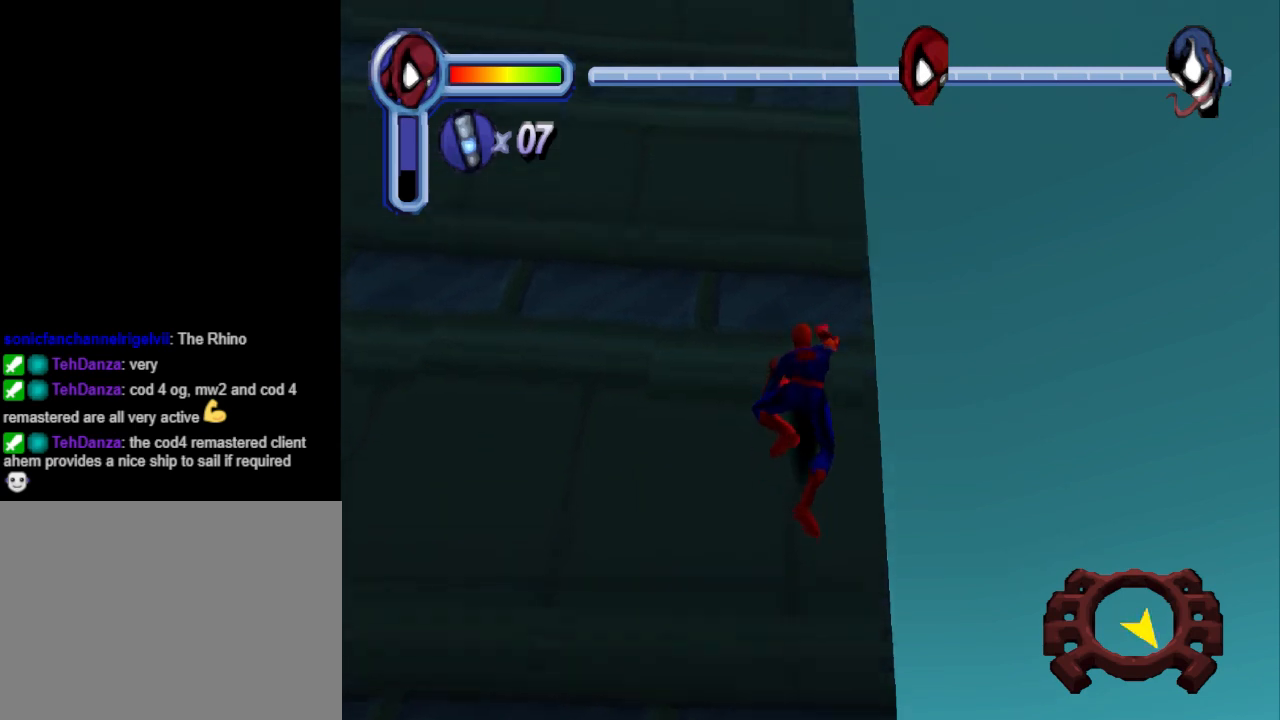
{"buttons": ["DPAD_UP"], "events": []}
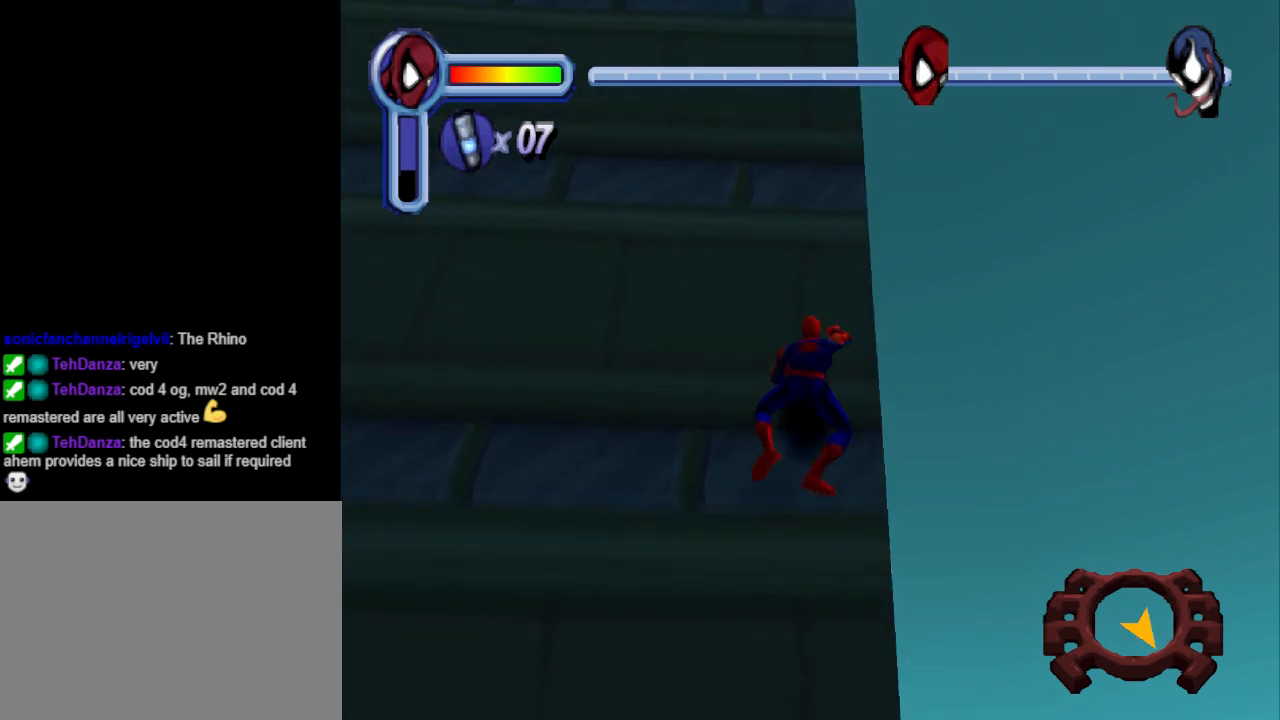
{"buttons": ["DPAD_UP"], "events": []}
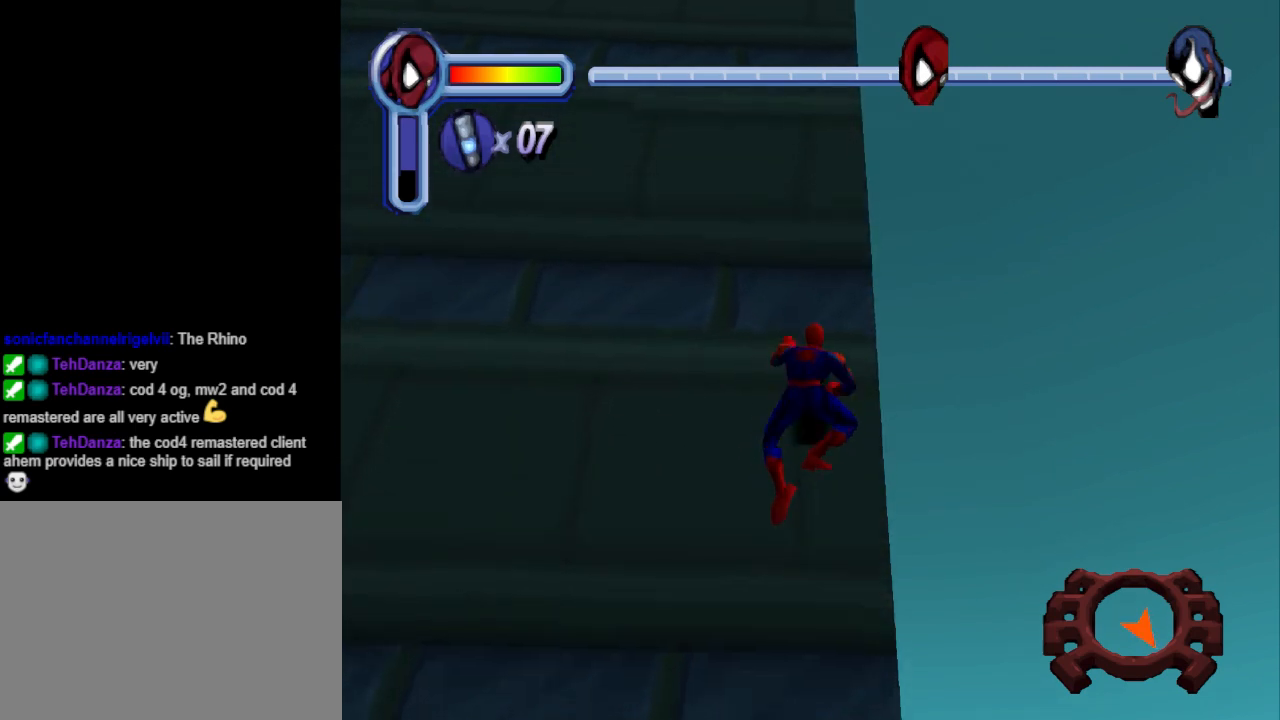
{"buttons": ["DPAD_UP", "DPAD_LEFT"], "events": [[333, "DPAD_LEFT", "down"]]}
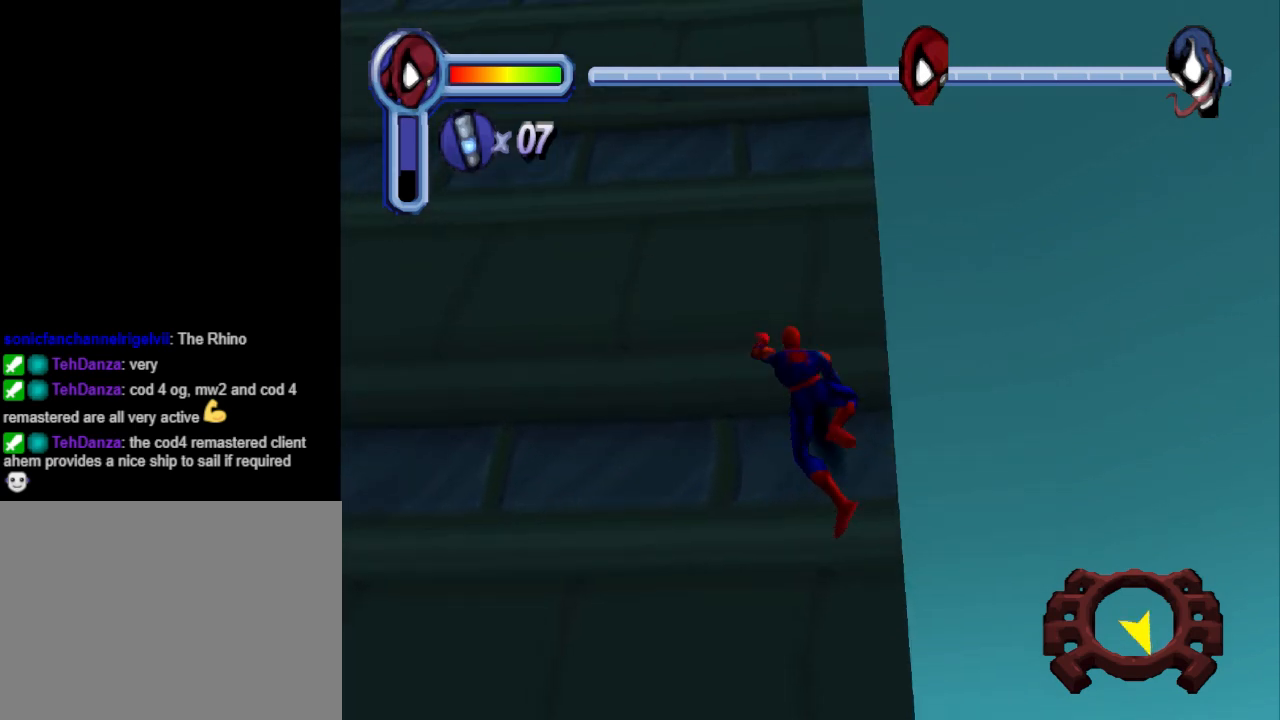
{"buttons": ["DPAD_UP"], "events": [[267, "DPAD_LEFT", "up"]]}